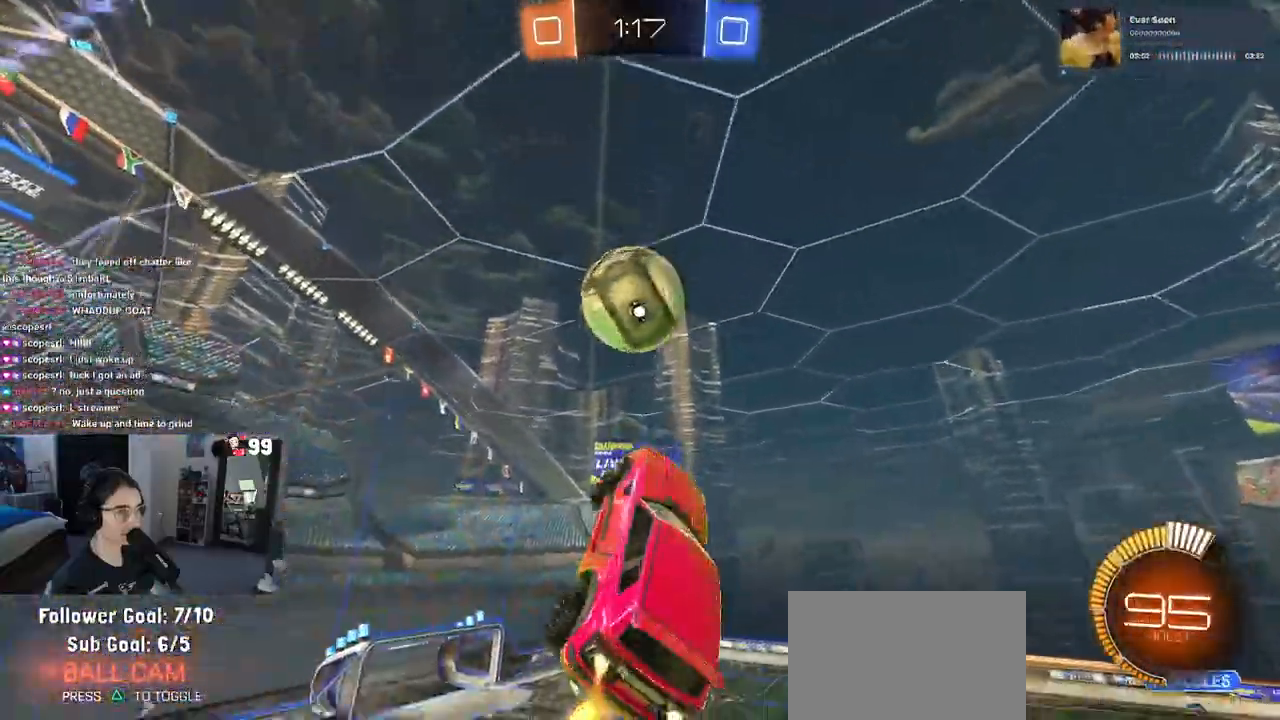
Gameplay with a controller (PlayStation layout); each line is a JSON object with the inputs held at the frame after it. "events" lists button and stick changes between this image and that frame as [ms after this image, input, new state], when the widget could be followed in between. Not read: R2.
{"buttons": [], "left_stick": "down", "right_stick": "center", "events": [[50, "R1", "up"], [250, "left_stick", "down-left"], [350, "left_stick", "down"], [450, "L1", "up"]]}
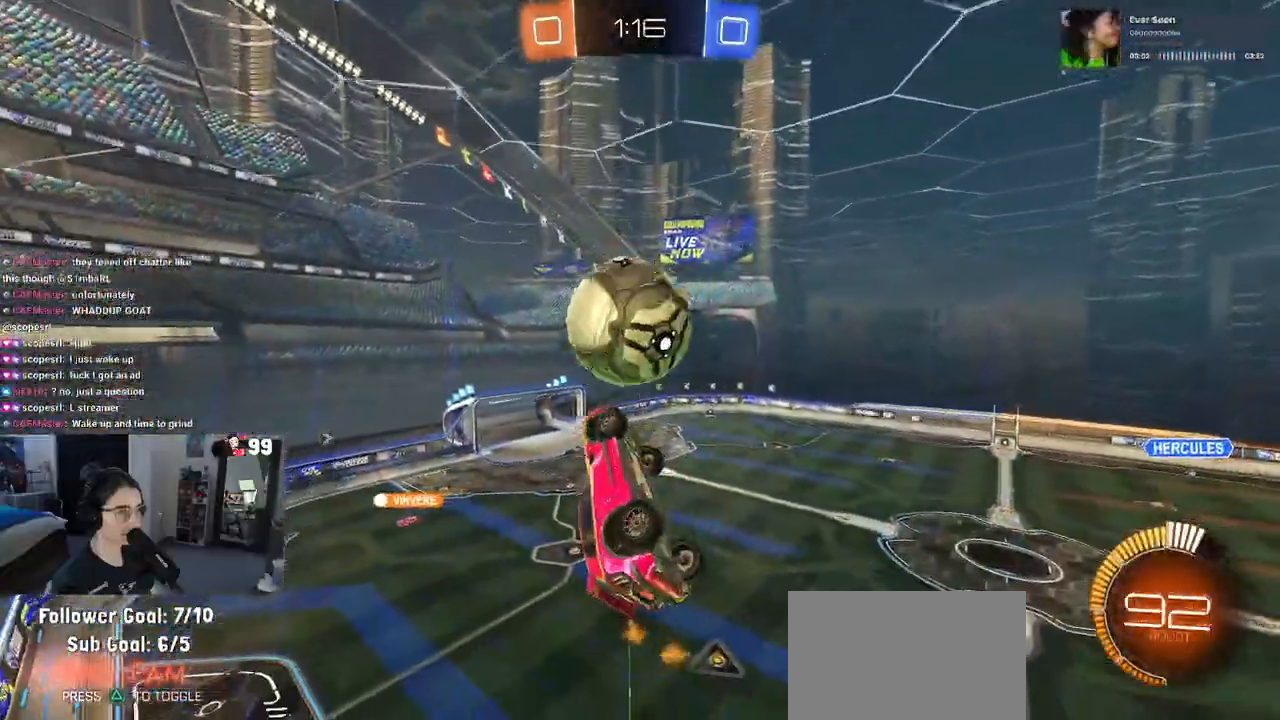
{"buttons": ["L1", "R1"], "left_stick": "down-right", "right_stick": "center", "events": [[33, "left_stick", "center"], [83, "CROSS", "down"], [183, "CROSS", "up"], [183, "left_stick", "down-left"], [233, "L1", "down"], [317, "R1", "down"], [417, "left_stick", "down-right"]]}
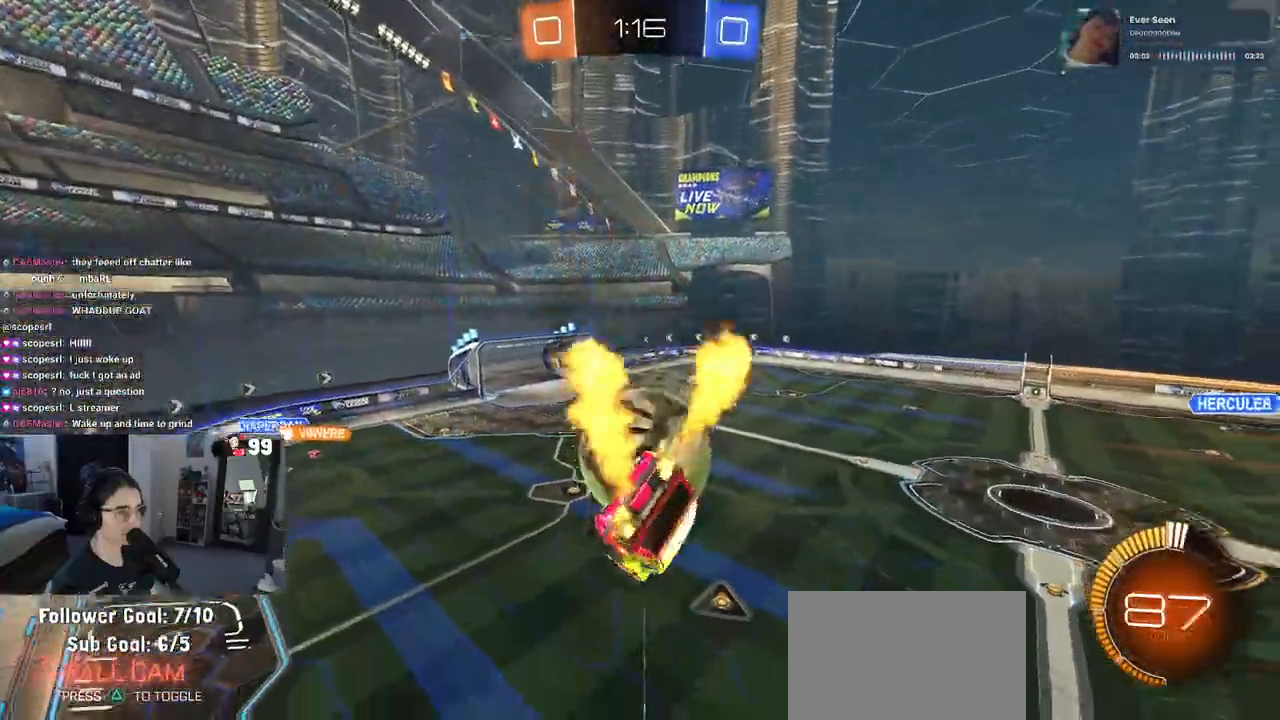
{"buttons": [], "left_stick": "down-right", "right_stick": "center", "events": [[33, "left_stick", "up"], [217, "L1", "up"], [233, "left_stick", "center"], [400, "R1", "up"], [483, "left_stick", "down-right"]]}
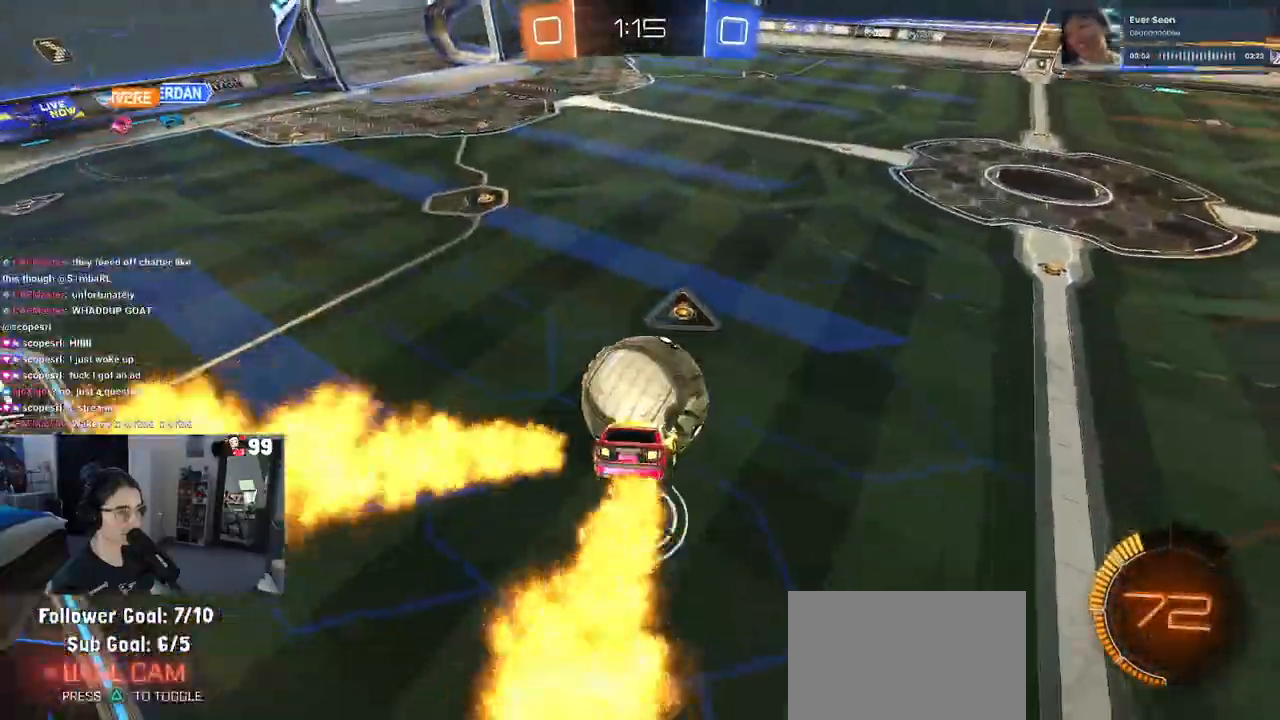
{"buttons": [], "left_stick": "right", "right_stick": "center", "events": [[250, "L2", "down"], [417, "L2", "up"], [500, "left_stick", "right"]]}
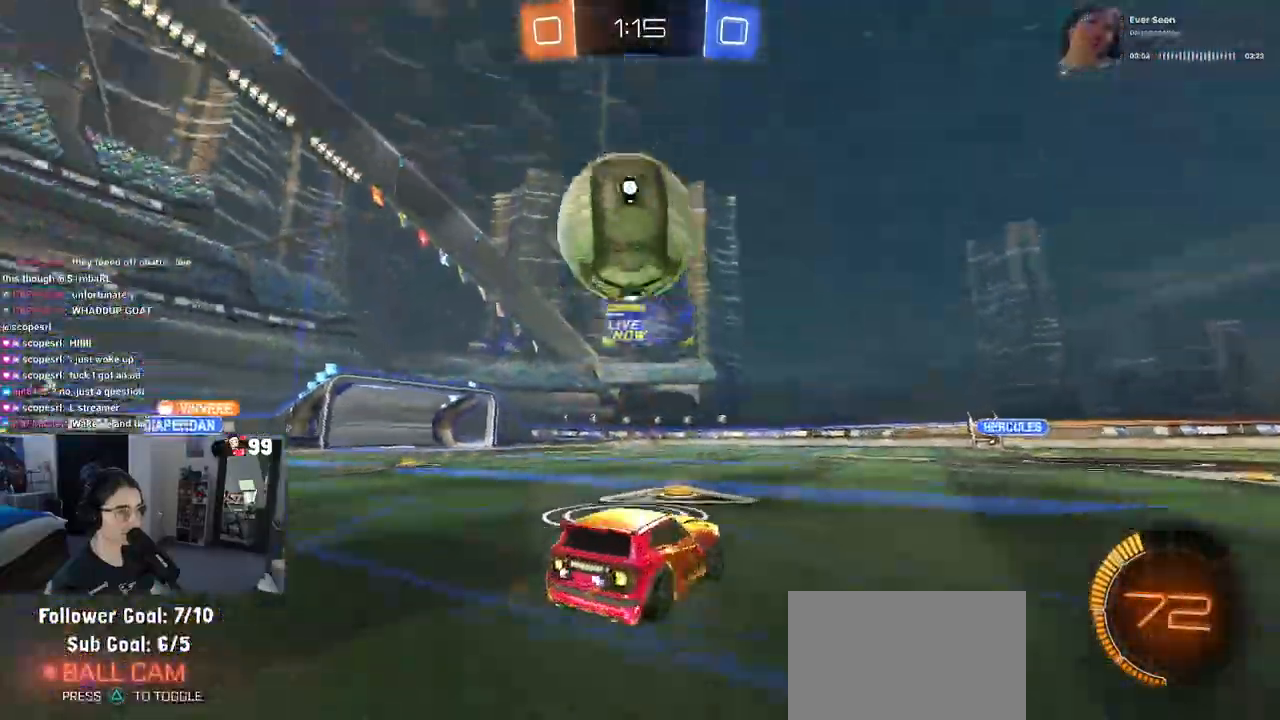
{"buttons": [], "left_stick": "left", "right_stick": "center", "events": [[183, "left_stick", "center"], [267, "left_stick", "left"]]}
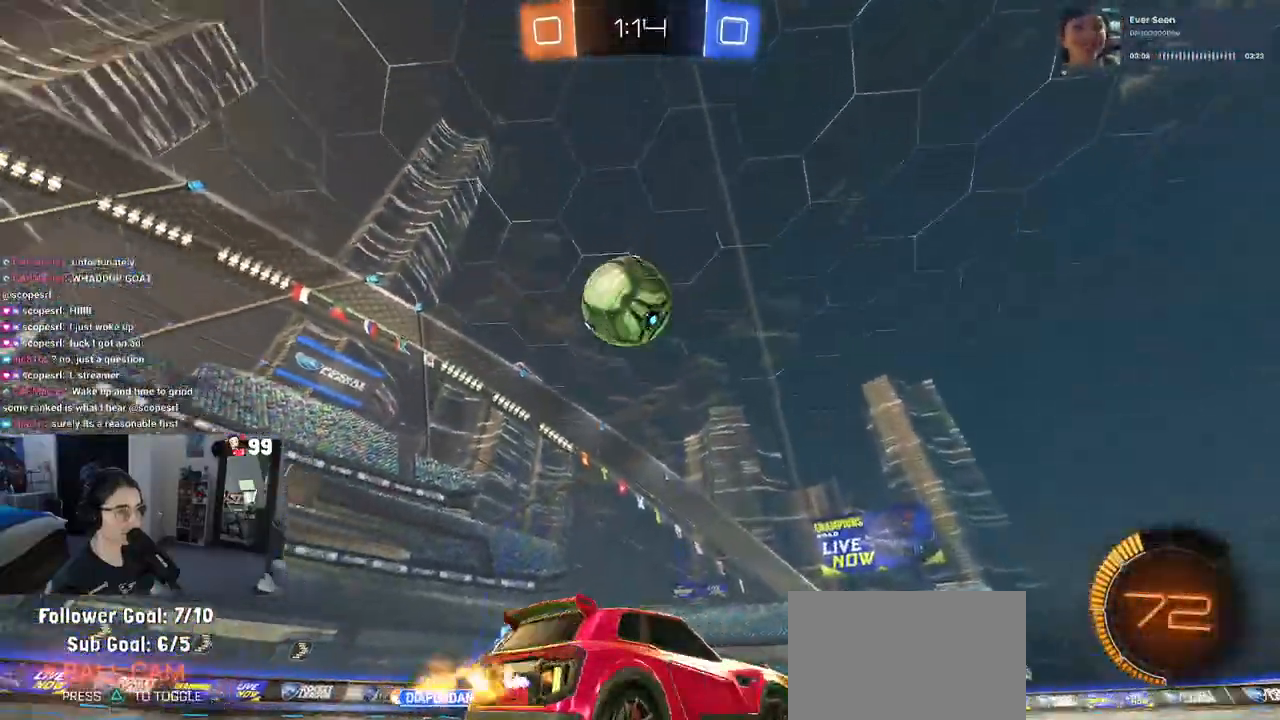
{"buttons": ["CROSS", "L1", "R1"], "left_stick": "down-right", "right_stick": "center", "events": [[100, "left_stick", "center"], [183, "CROSS", "down"], [183, "left_stick", "left"], [250, "left_stick", "down"], [350, "CROSS", "up"], [350, "left_stick", "center"], [383, "CROSS", "down"], [417, "R1", "down"], [433, "left_stick", "down-right"], [500, "L1", "down"]]}
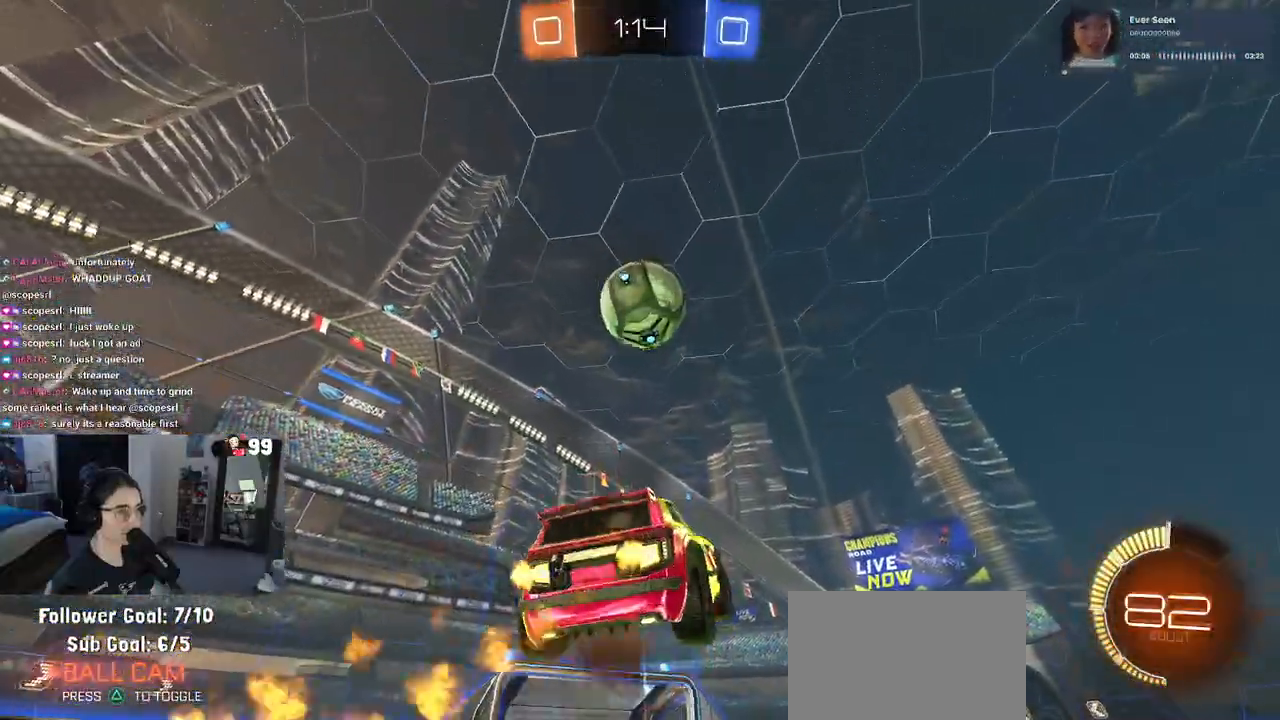
{"buttons": ["L1", "R1"], "left_stick": "up-right", "right_stick": "center", "events": [[17, "left_stick", "right"], [67, "left_stick", "up-right"], [183, "CROSS", "up"], [200, "left_stick", "center"], [267, "left_stick", "down-right"], [350, "R1", "up"], [483, "left_stick", "up-right"], [500, "R1", "down"]]}
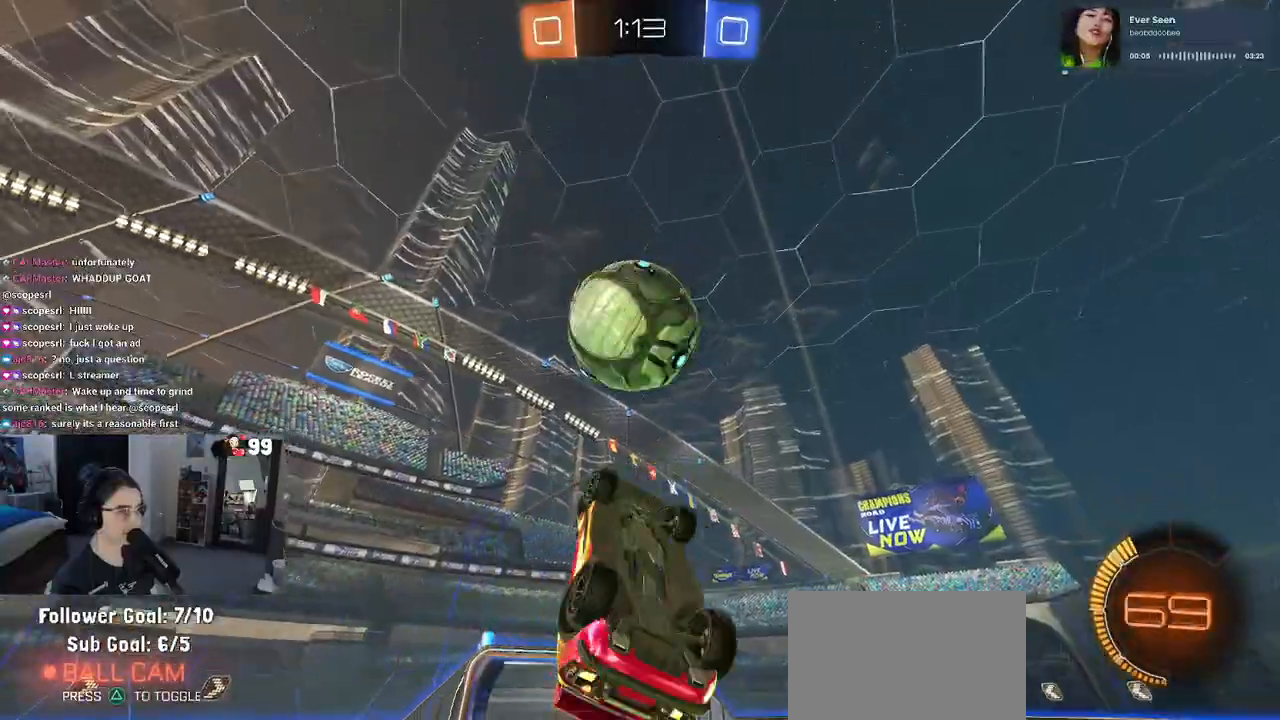
{"buttons": ["L1", "R1"], "left_stick": "right", "right_stick": "center", "events": [[117, "left_stick", "left"], [217, "left_stick", "up"], [367, "left_stick", "left"], [500, "left_stick", "right"]]}
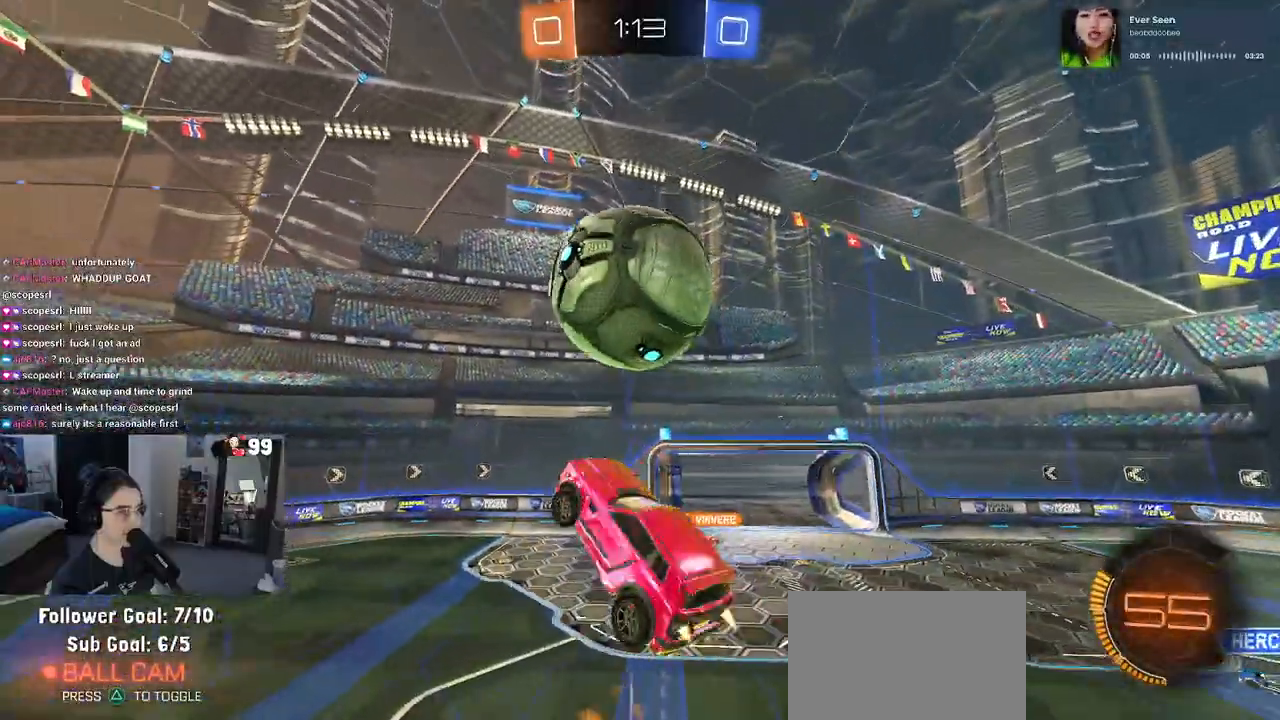
{"buttons": ["L1", "R1"], "left_stick": "down-left", "right_stick": "center", "events": [[67, "R1", "up"], [150, "left_stick", "up-right"], [183, "L1", "up"], [283, "R1", "down"], [333, "L1", "down"], [483, "left_stick", "down-left"]]}
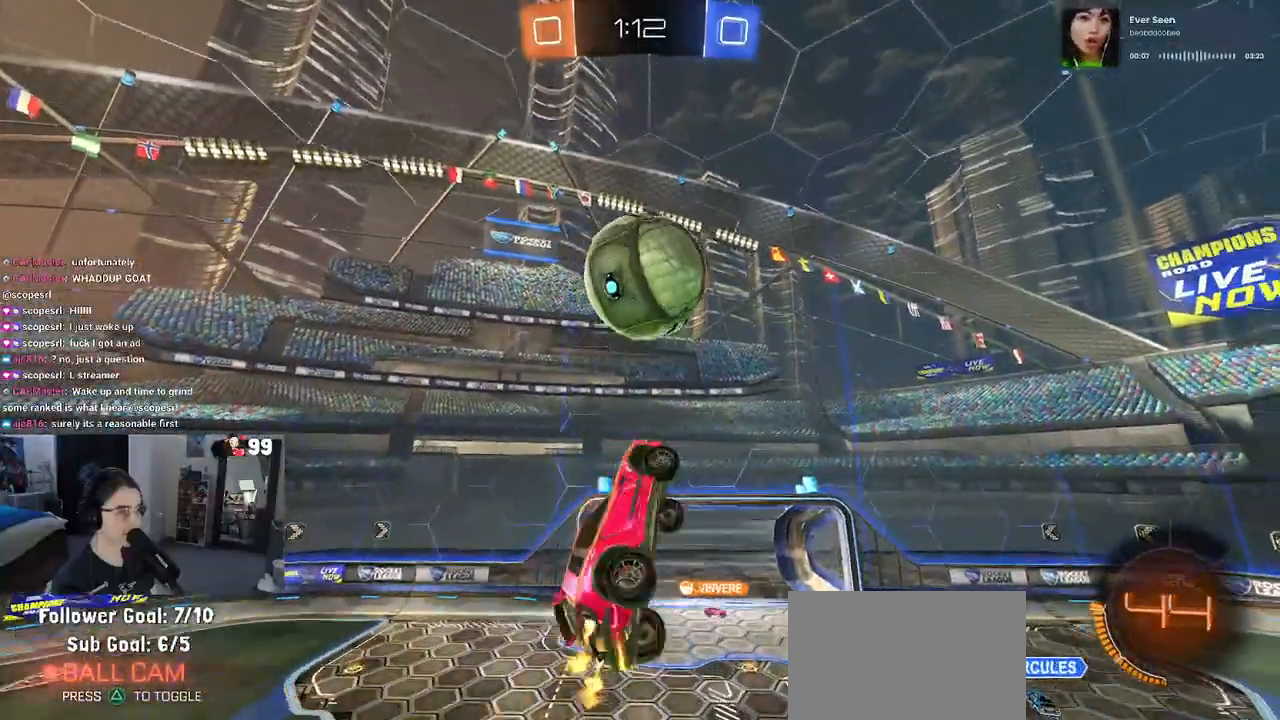
{"buttons": ["L1"], "left_stick": "up-left", "right_stick": "center", "events": [[83, "left_stick", "down-right"], [450, "R1", "up"], [467, "left_stick", "up-left"]]}
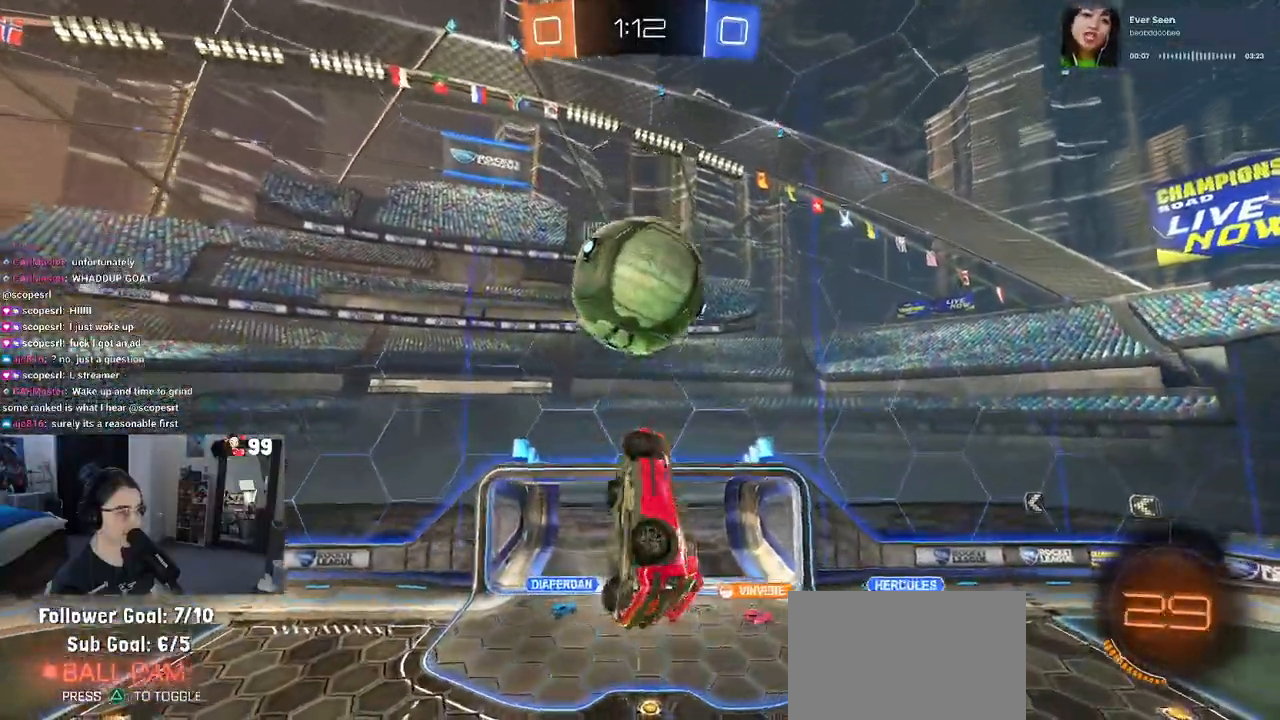
{"buttons": ["L1", "R1"], "left_stick": "center", "right_stick": "center", "events": [[117, "R1", "down"], [117, "left_stick", "right"], [300, "left_stick", "up"], [367, "left_stick", "left"], [500, "left_stick", "center"]]}
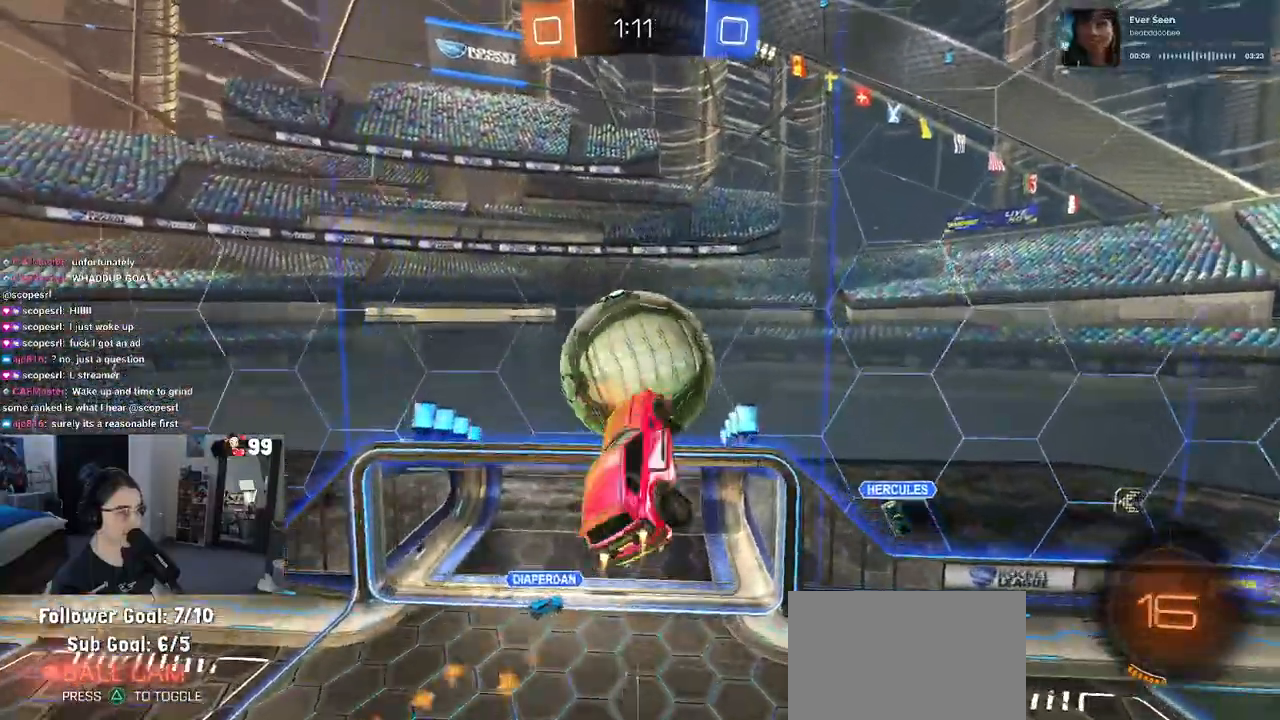
{"buttons": ["R1"], "left_stick": "center", "right_stick": "center", "events": [[50, "L1", "up"], [133, "left_stick", "left"], [200, "R1", "up"], [467, "R1", "down"], [483, "left_stick", "center"]]}
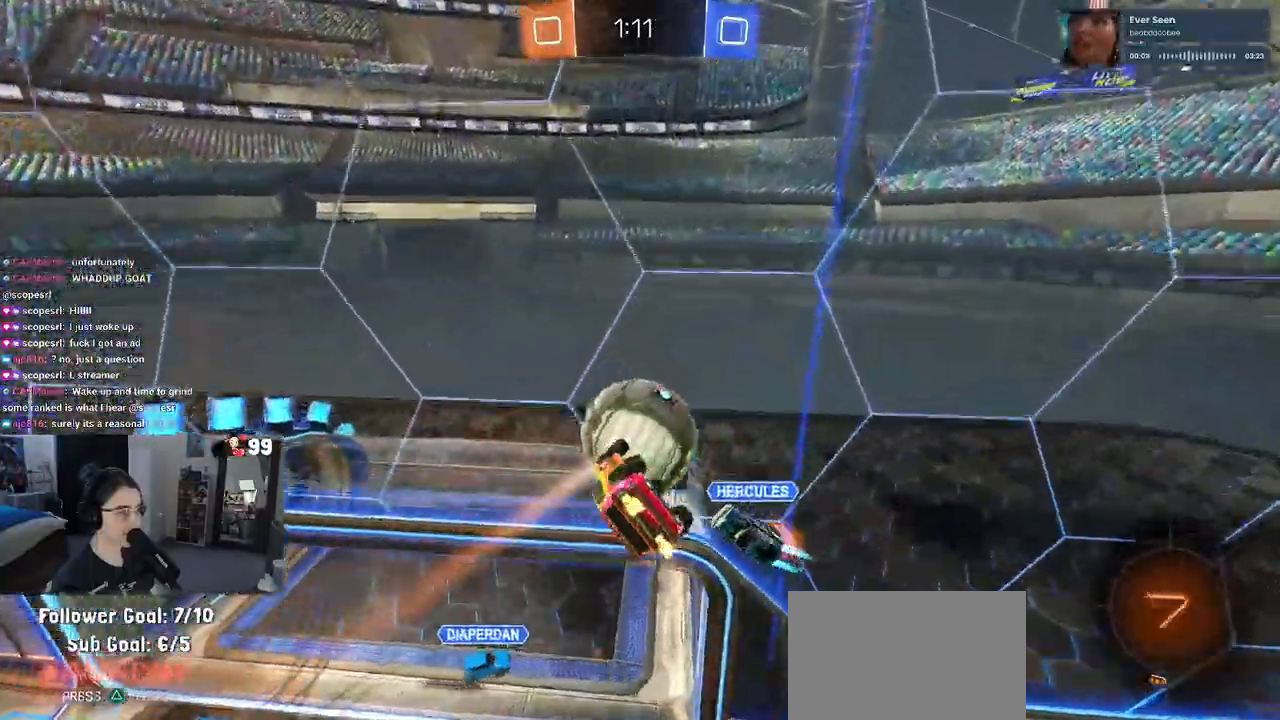
{"buttons": [], "left_stick": "left", "right_stick": "center", "events": [[200, "left_stick", "left"], [350, "left_stick", "center"], [433, "left_stick", "left"], [467, "R1", "up"]]}
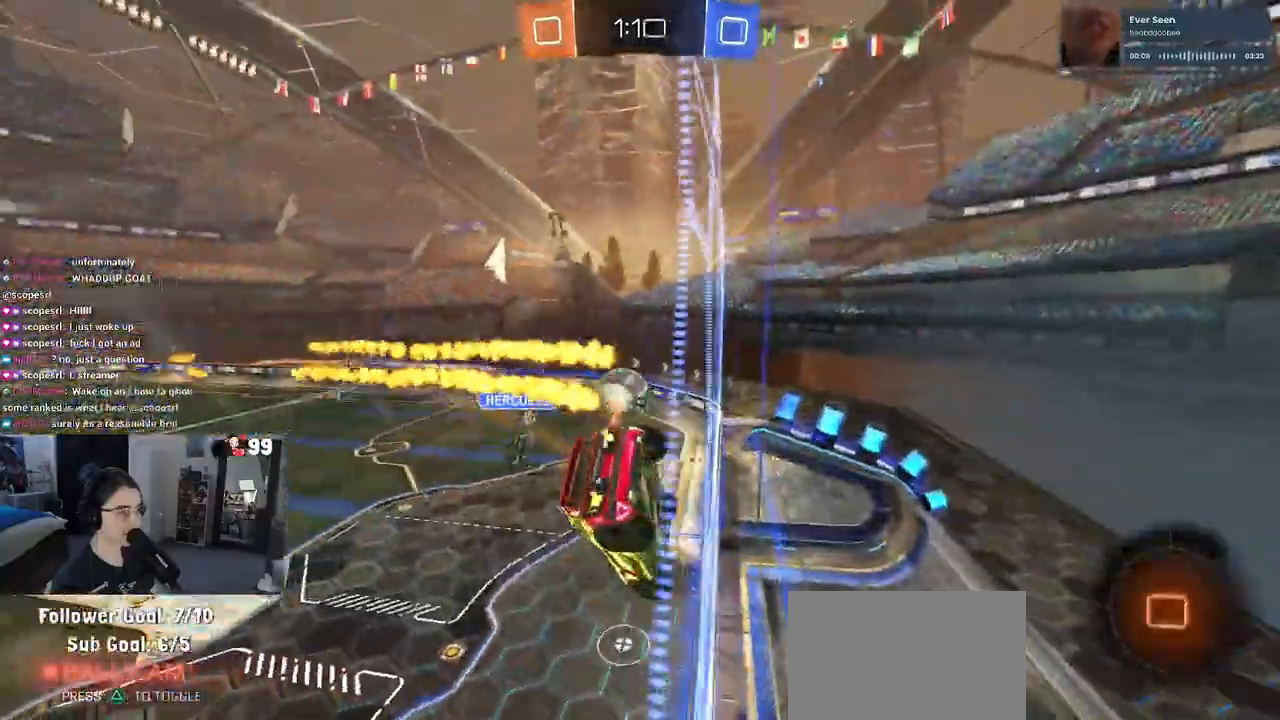
{"buttons": [], "left_stick": "left", "right_stick": "center", "events": [[117, "TRIANGLE", "down"], [217, "TRIANGLE", "up"]]}
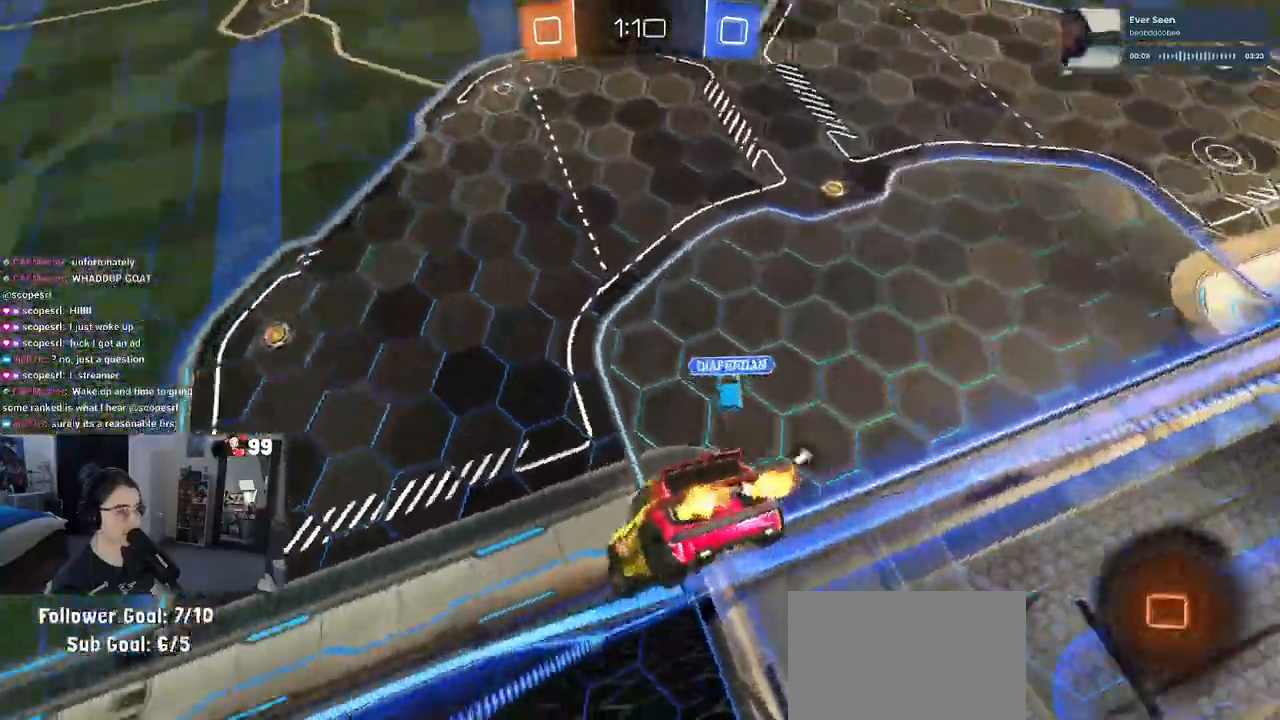
{"buttons": ["CROSS"], "left_stick": "down", "right_stick": "center", "events": [[433, "left_stick", "down"], [450, "CROSS", "down"]]}
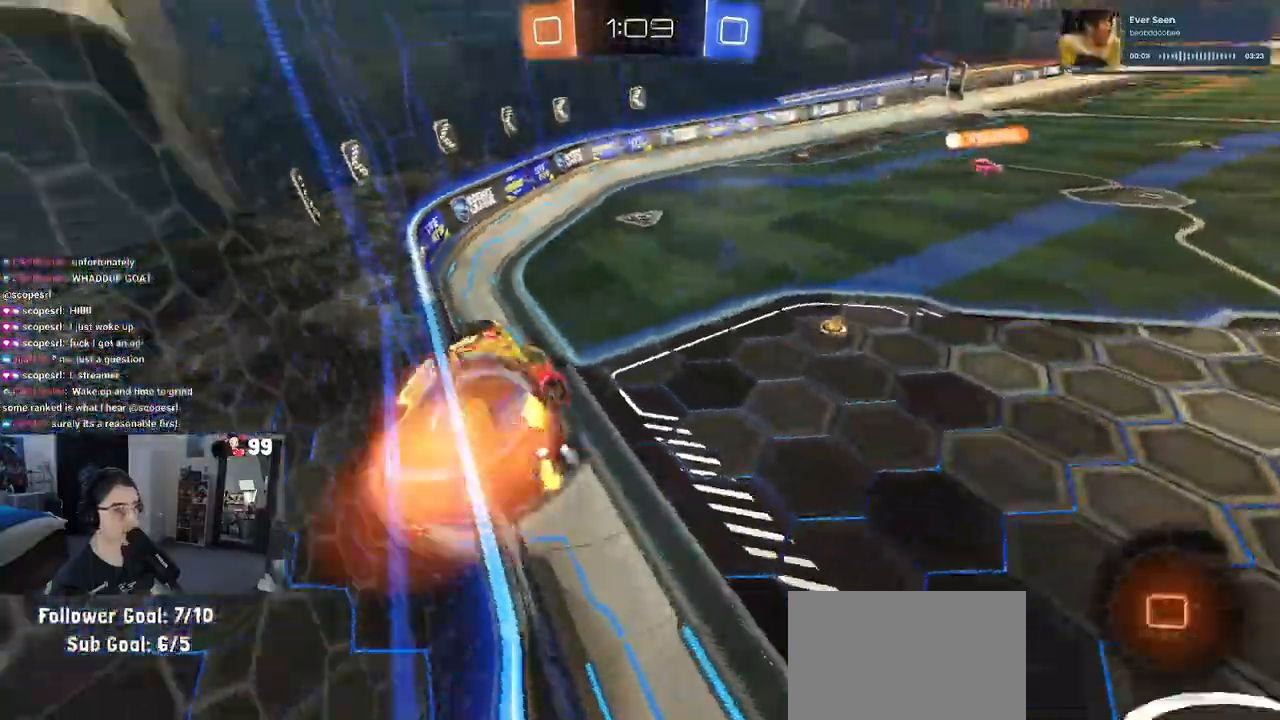
{"buttons": [], "left_stick": "up", "right_stick": "center", "events": [[117, "CROSS", "up"], [117, "left_stick", "down-left"], [150, "SQUARE", "down"], [233, "left_stick", "left"], [417, "SQUARE", "up"], [500, "left_stick", "up"]]}
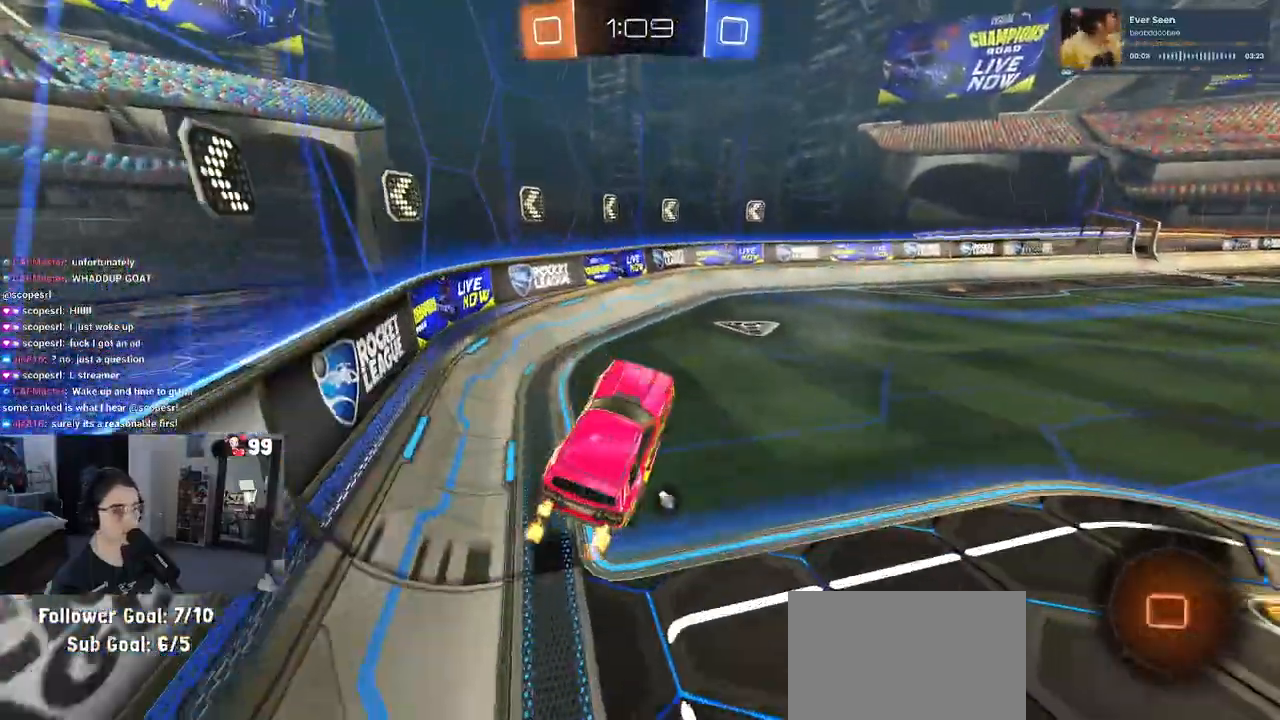
{"buttons": ["R1"], "left_stick": "right", "right_stick": "center", "events": [[33, "left_stick", "center"], [117, "left_stick", "up-right"], [200, "R1", "down"], [217, "CROSS", "down"], [317, "CROSS", "up"], [383, "left_stick", "center"], [467, "left_stick", "right"]]}
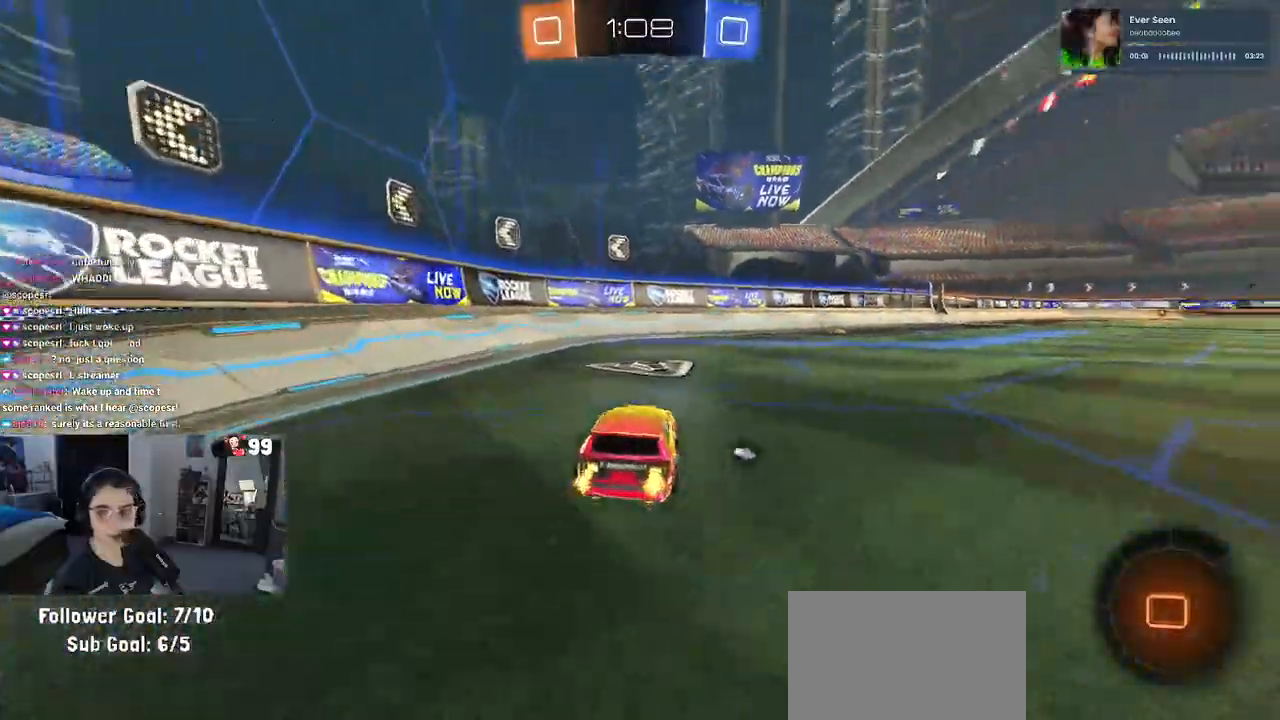
{"buttons": ["SQUARE"], "left_stick": "down", "right_stick": "center", "events": [[50, "R1", "up"], [167, "left_stick", "left"], [200, "CROSS", "down"], [267, "left_stick", "up-right"], [283, "CROSS", "up"], [333, "CROSS", "down"], [400, "SQUARE", "down"], [450, "CROSS", "up"], [450, "left_stick", "down"]]}
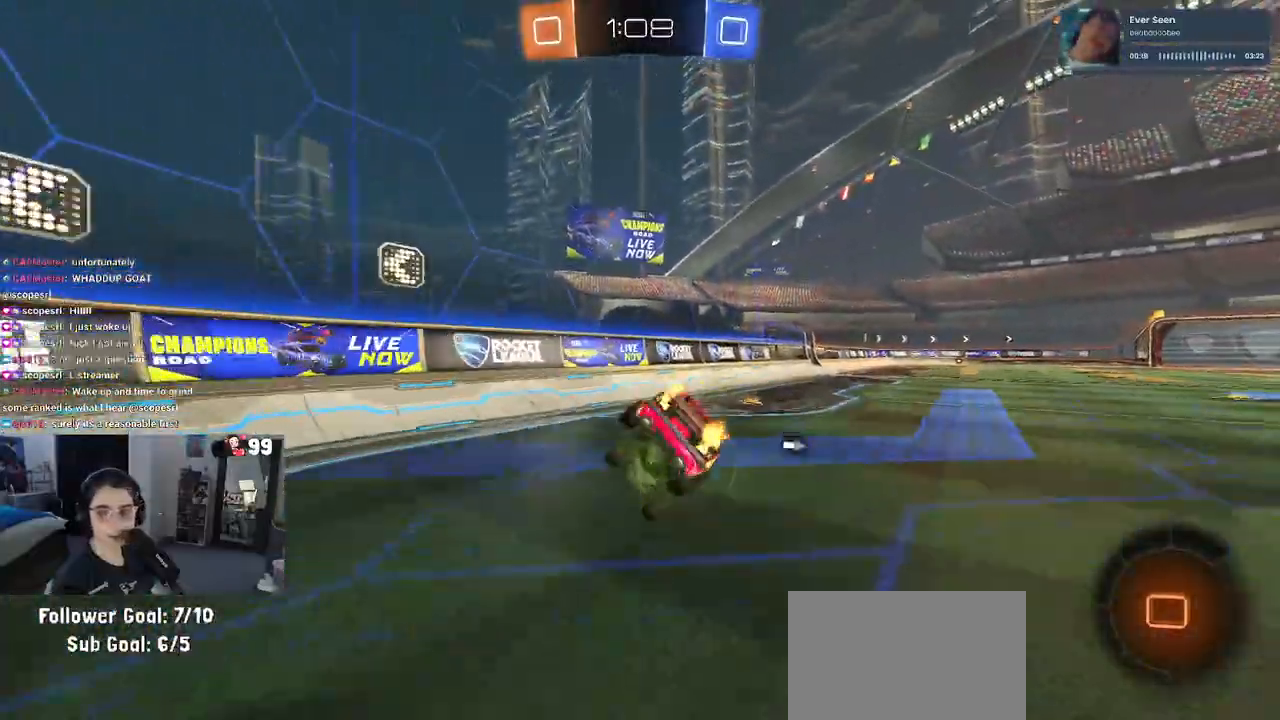
{"buttons": ["SQUARE"], "left_stick": "down-right", "right_stick": "center", "events": [[33, "left_stick", "down-right"]]}
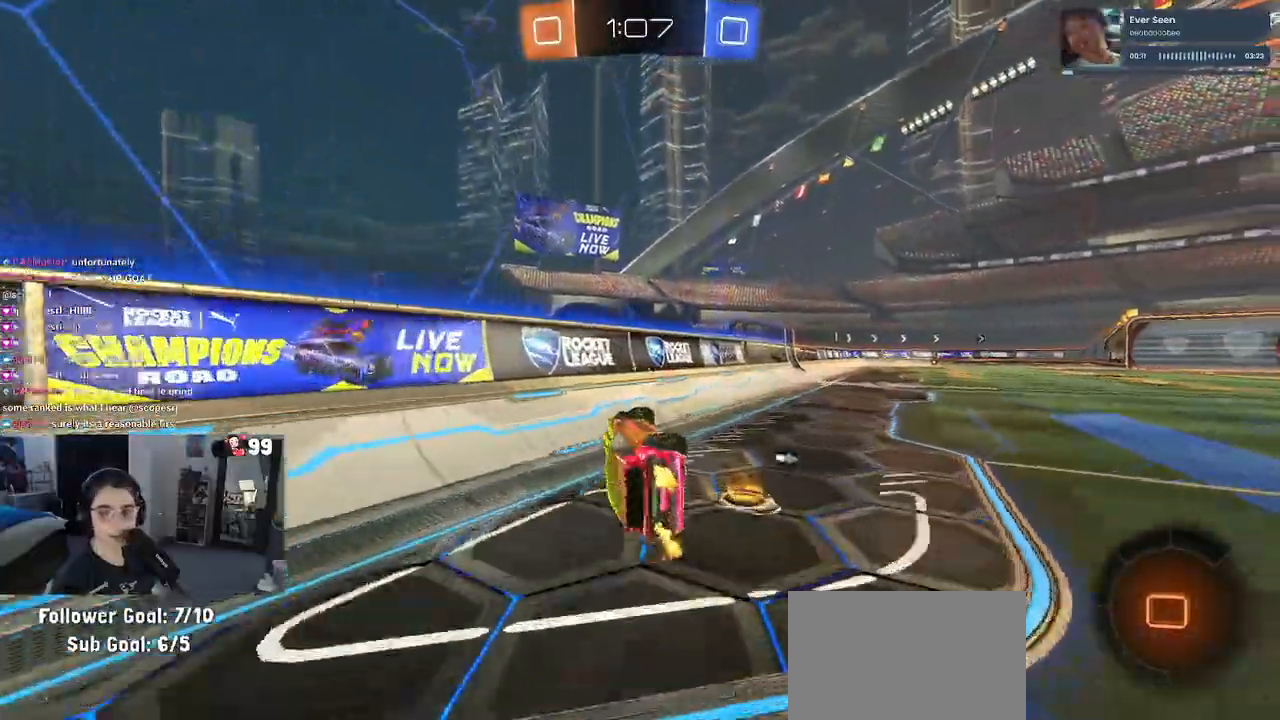
{"buttons": ["TRIANGLE", "R1"], "left_stick": "right", "right_stick": "center", "events": [[167, "SQUARE", "up"], [167, "left_stick", "center"], [433, "R1", "down"], [433, "TRIANGLE", "down"], [433, "left_stick", "right"]]}
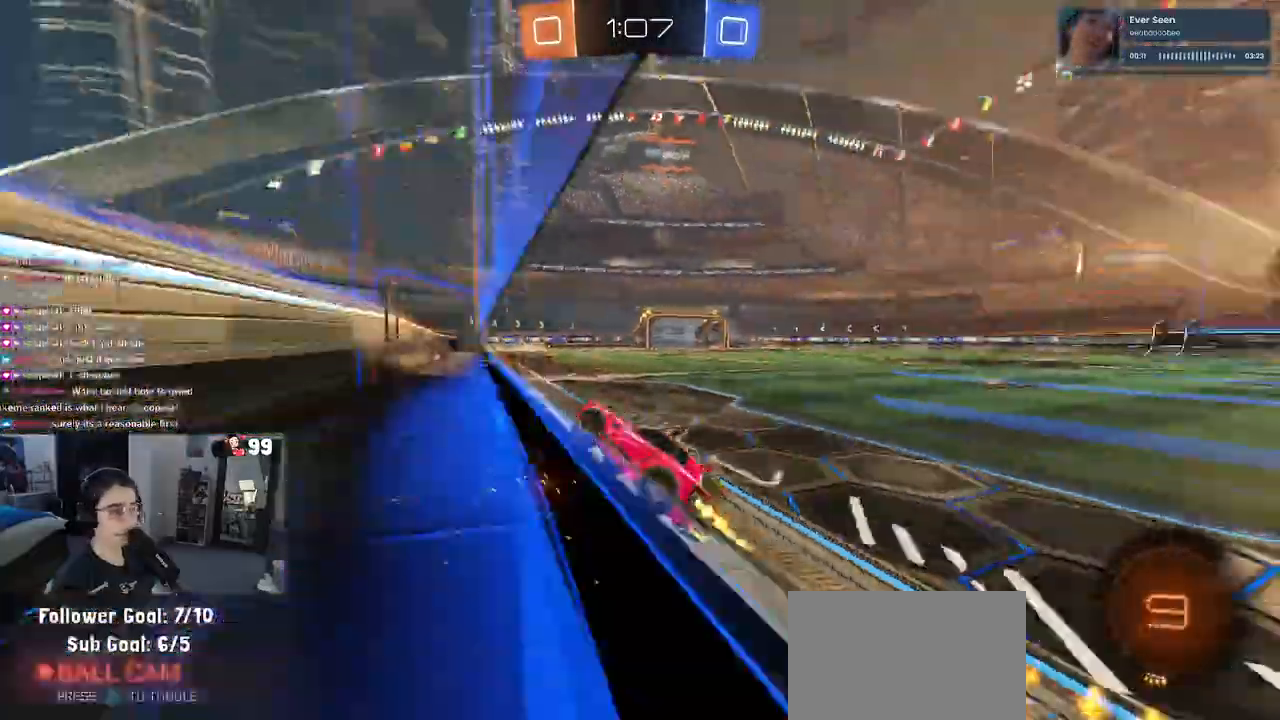
{"buttons": [], "left_stick": "right", "right_stick": "center", "events": [[33, "TRIANGLE", "up"], [300, "R1", "up"]]}